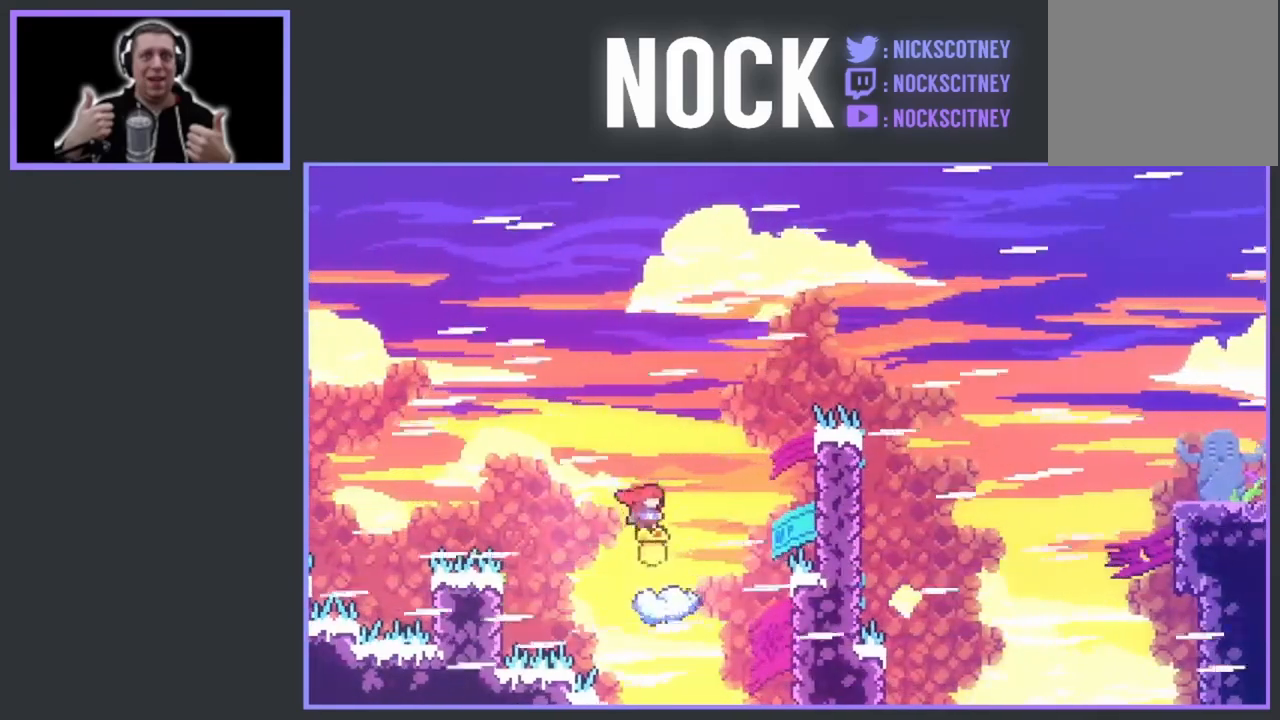
Gameplay with a controller (PlayStation layout); each line is a JSON object with the inputs held at the frame after it. "events" lists button and stick changes between this image and that frame as [ms after this image, input, new state], when the widget could be followed in between. Not read: left_stick right_stick.
{"buttons": [], "events": [[33, "DPAD_RIGHT", "up"], [217, "DPAD_RIGHT", "down"], [367, "DPAD_RIGHT", "up"]]}
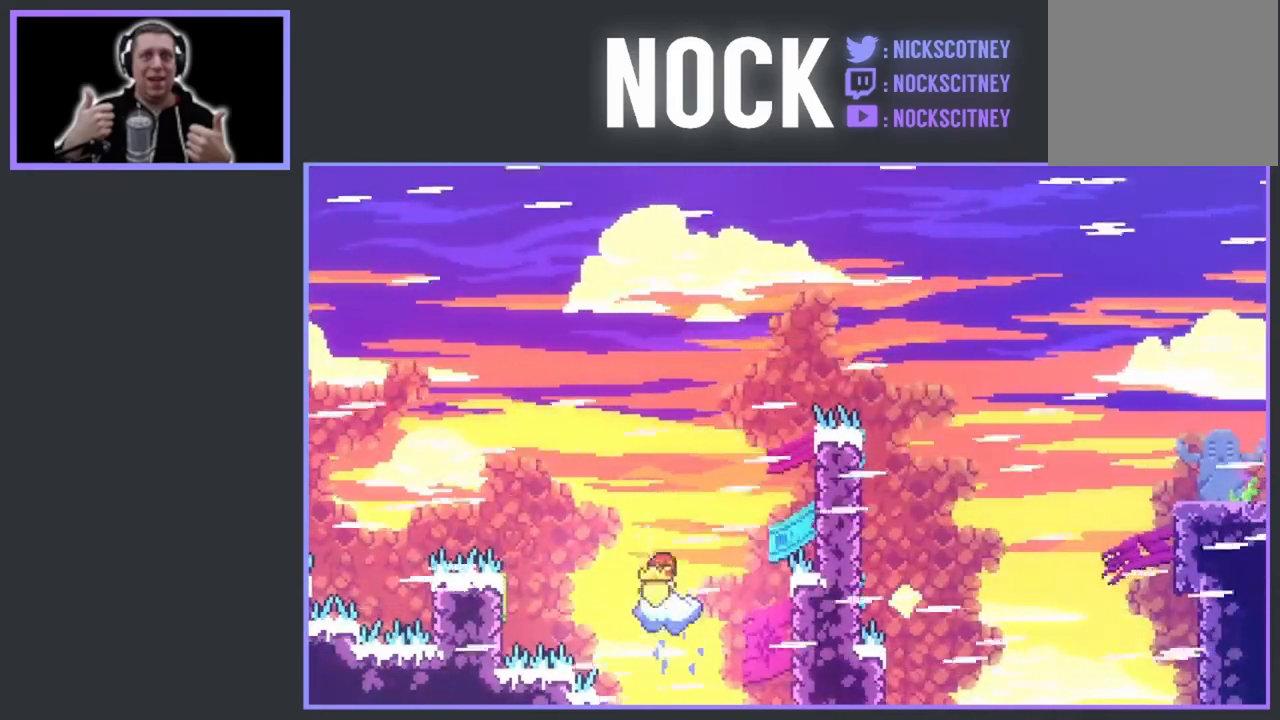
{"buttons": [], "events": [[267, "DPAD_RIGHT", "down"], [433, "DPAD_RIGHT", "up"]]}
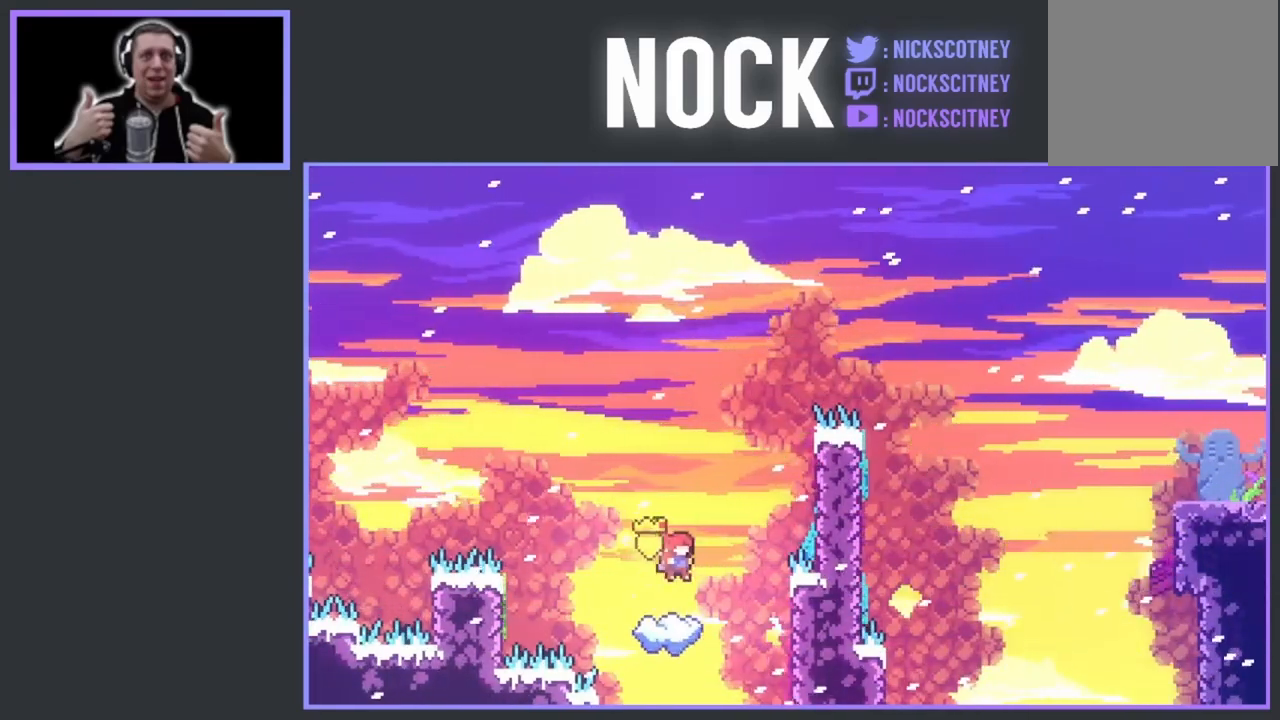
{"buttons": [], "events": [[350, "DPAD_LEFT", "down"], [483, "DPAD_LEFT", "up"]]}
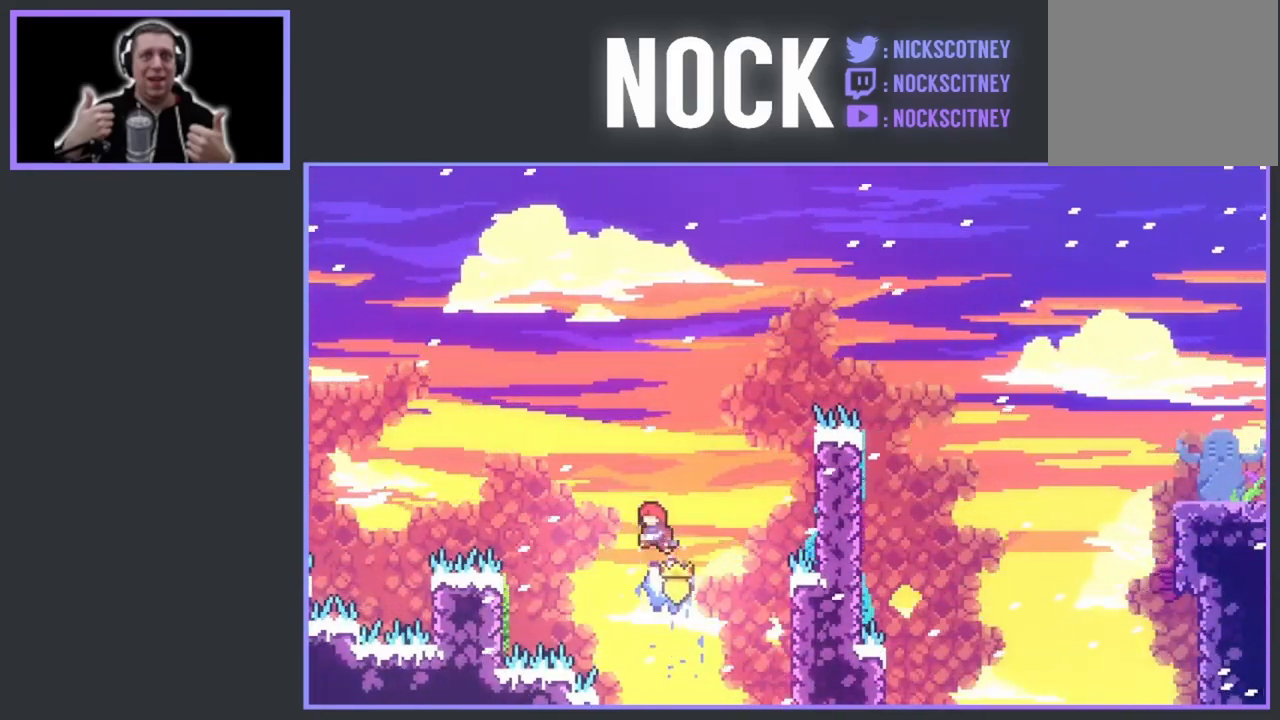
{"buttons": [], "events": [[333, "DPAD_RIGHT", "down"], [450, "DPAD_RIGHT", "up"]]}
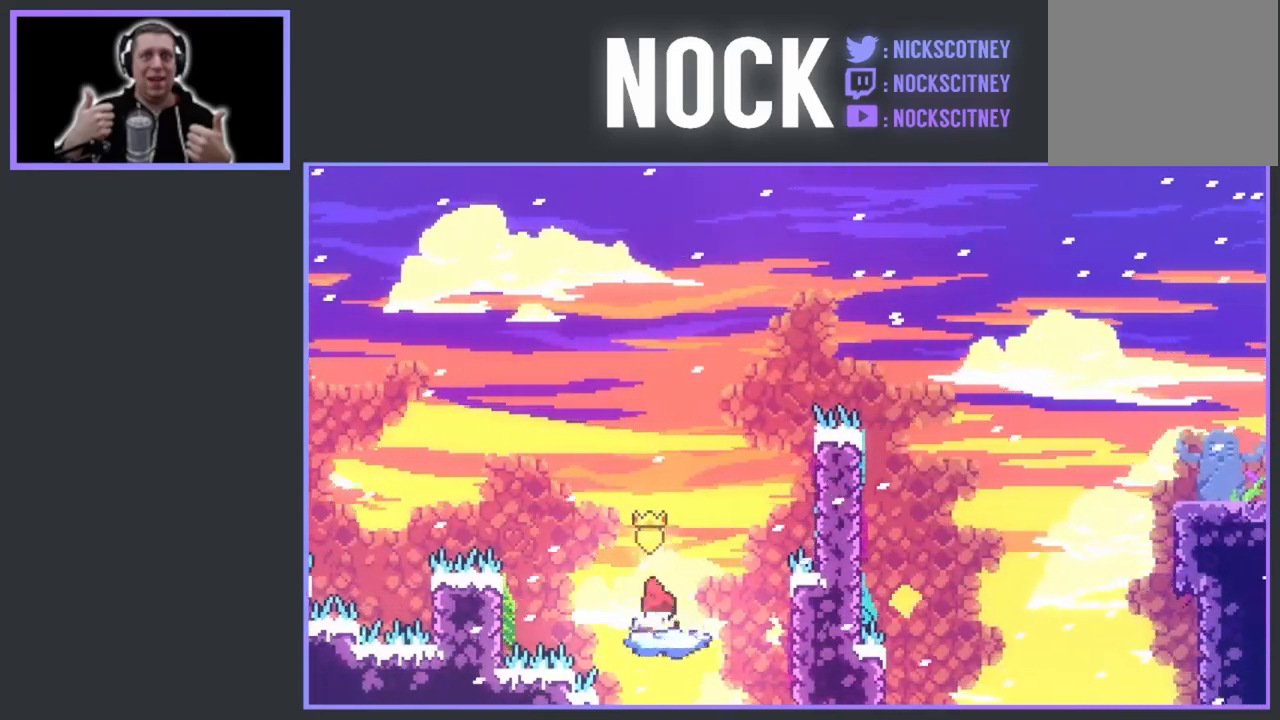
{"buttons": ["DPAD_RIGHT"], "events": [[183, "DPAD_LEFT", "down"], [267, "DPAD_LEFT", "up"], [500, "DPAD_RIGHT", "down"]]}
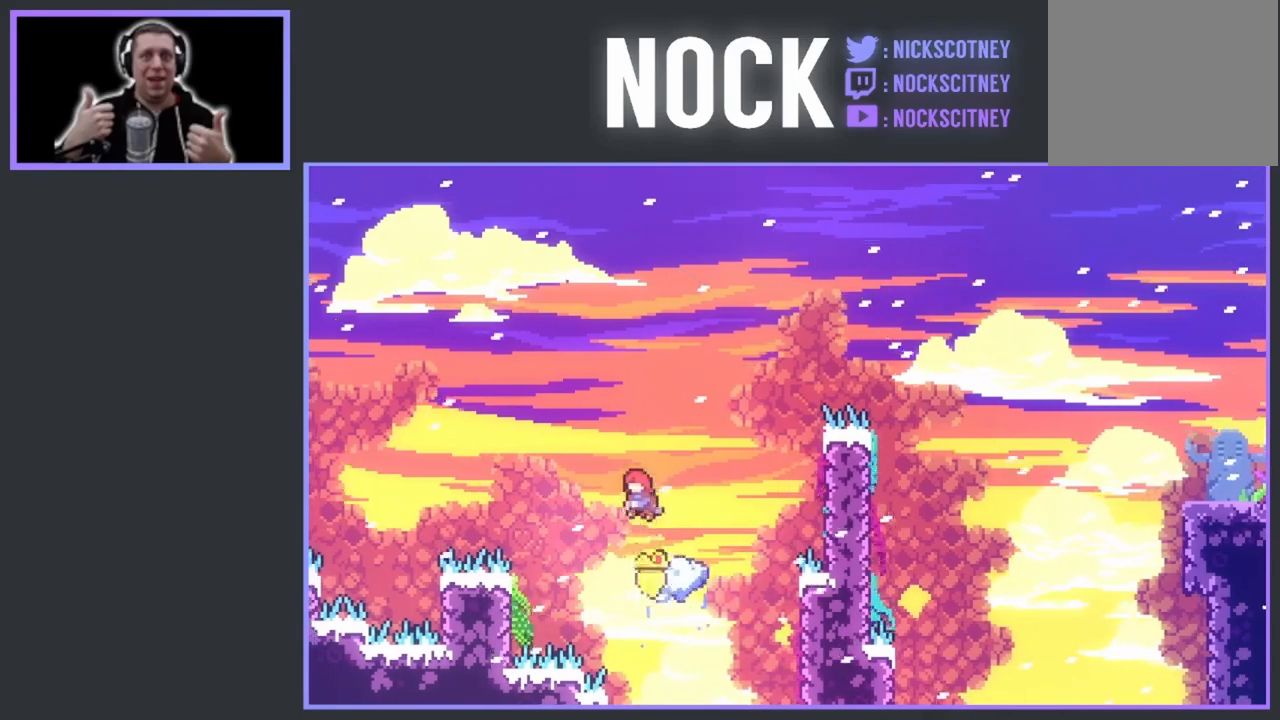
{"buttons": [], "events": [[100, "DPAD_RIGHT", "up"], [250, "DPAD_LEFT", "down"], [350, "DPAD_LEFT", "up"]]}
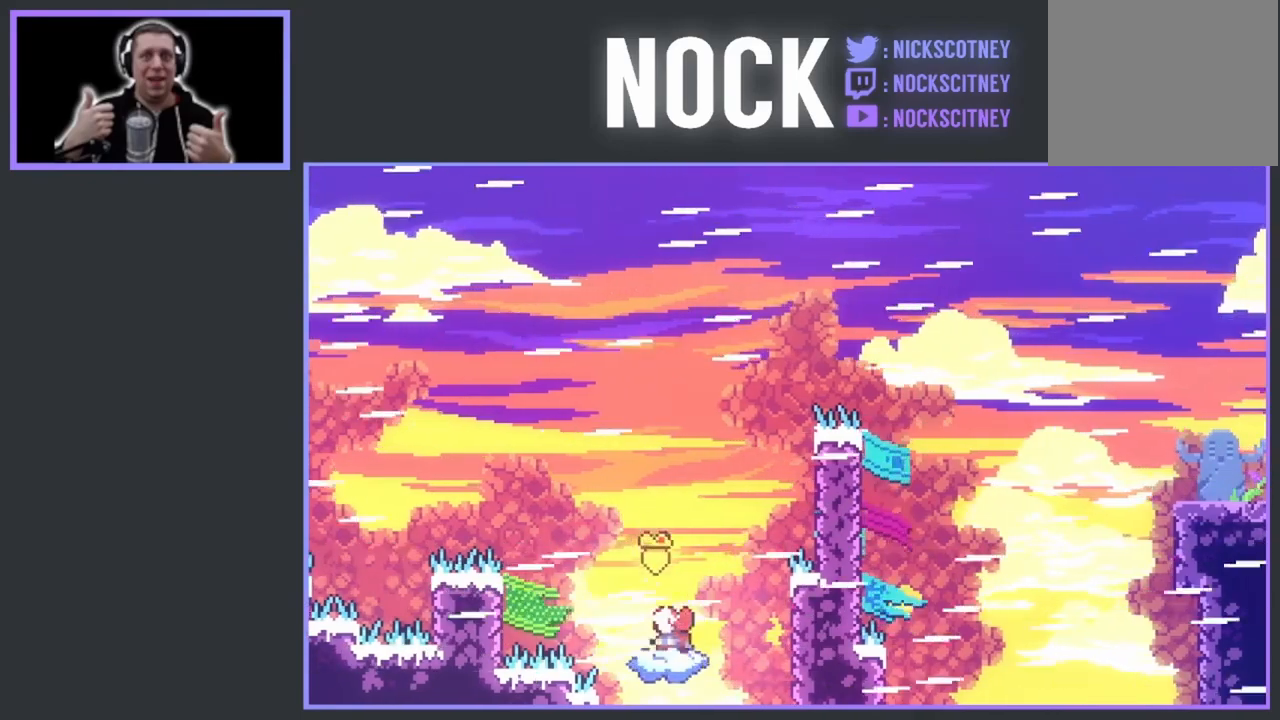
{"buttons": ["CROSS", "DPAD_UP", "DPAD_RIGHT"], "events": [[183, "CROSS", "down"], [217, "DPAD_RIGHT", "down"], [217, "DPAD_UP", "down"]]}
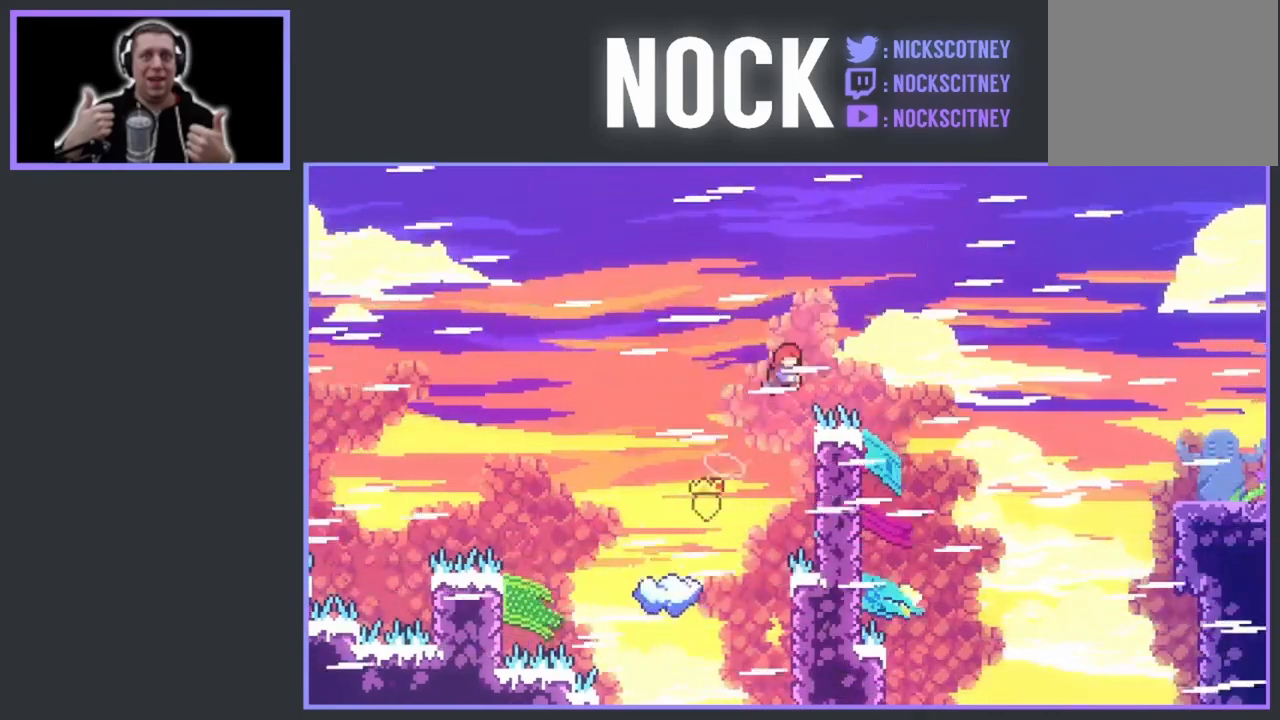
{"buttons": ["CIRCLE", "DPAD_RIGHT"], "events": [[150, "DPAD_UP", "up"], [233, "CROSS", "up"], [367, "CIRCLE", "down"]]}
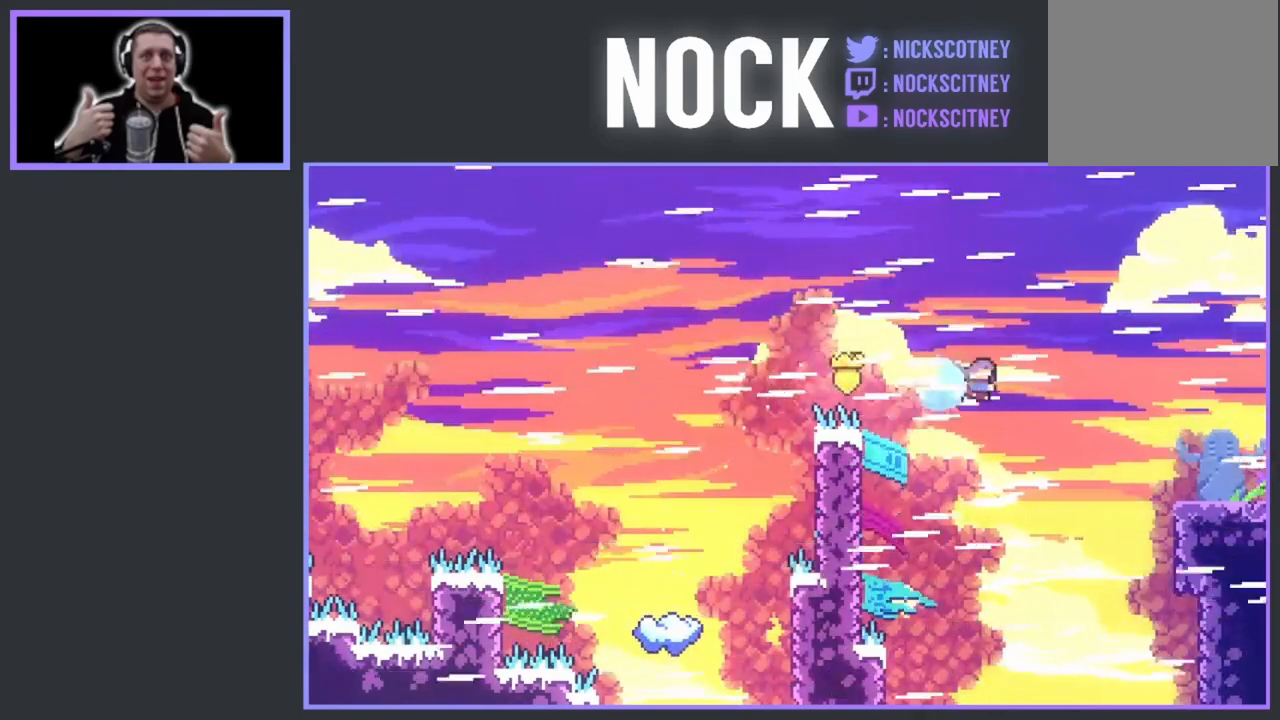
{"buttons": ["DPAD_RIGHT"], "events": [[400, "CIRCLE", "up"]]}
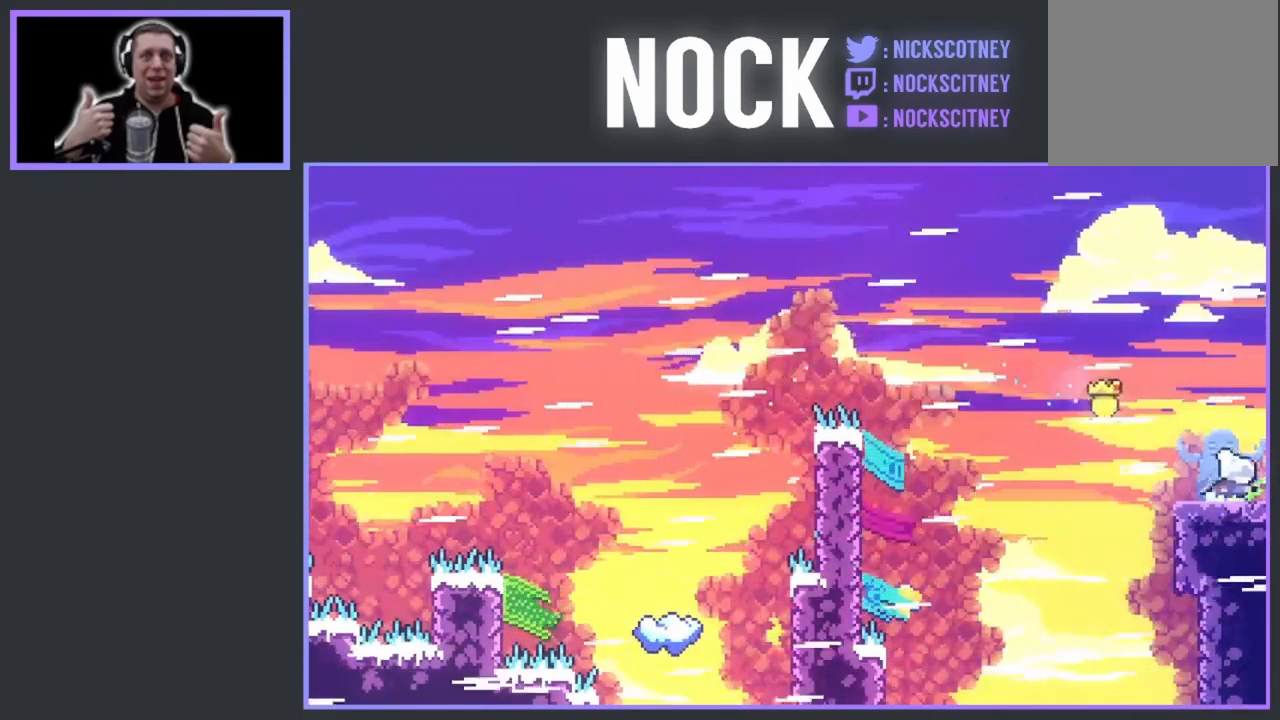
{"buttons": [], "events": [[133, "DPAD_RIGHT", "up"]]}
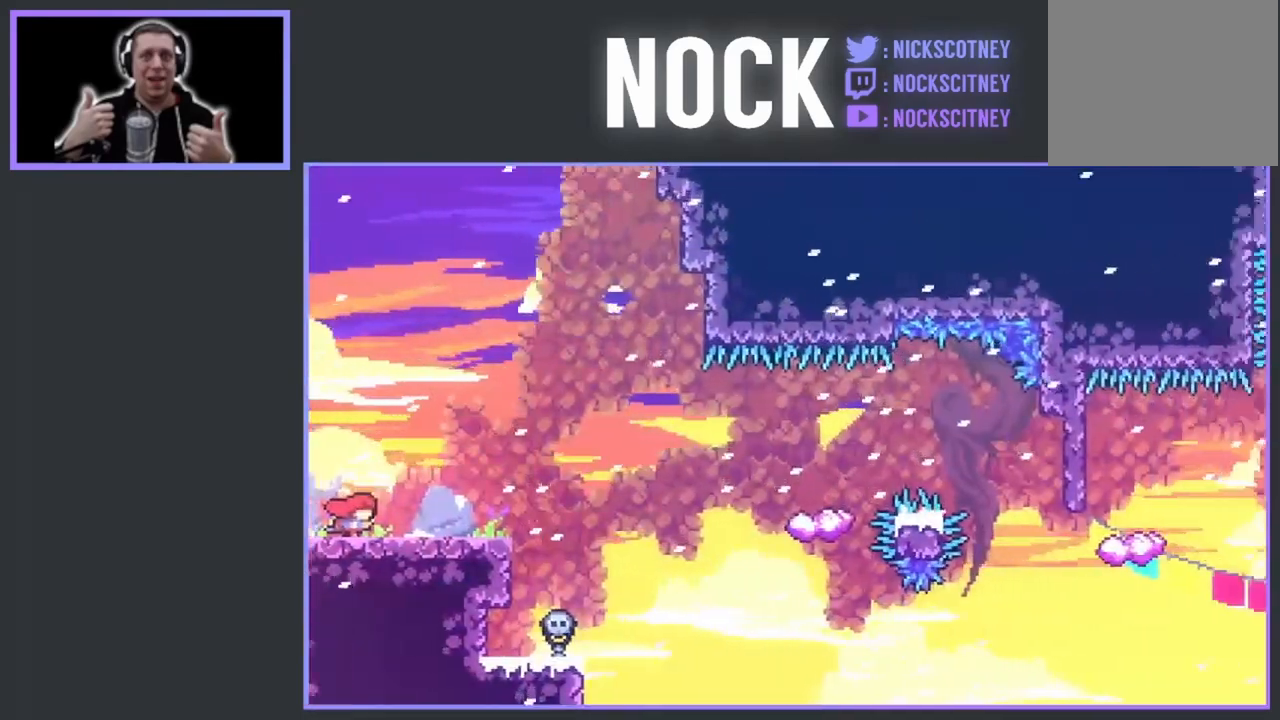
{"buttons": ["DPAD_RIGHT"], "events": [[167, "DPAD_RIGHT", "down"]]}
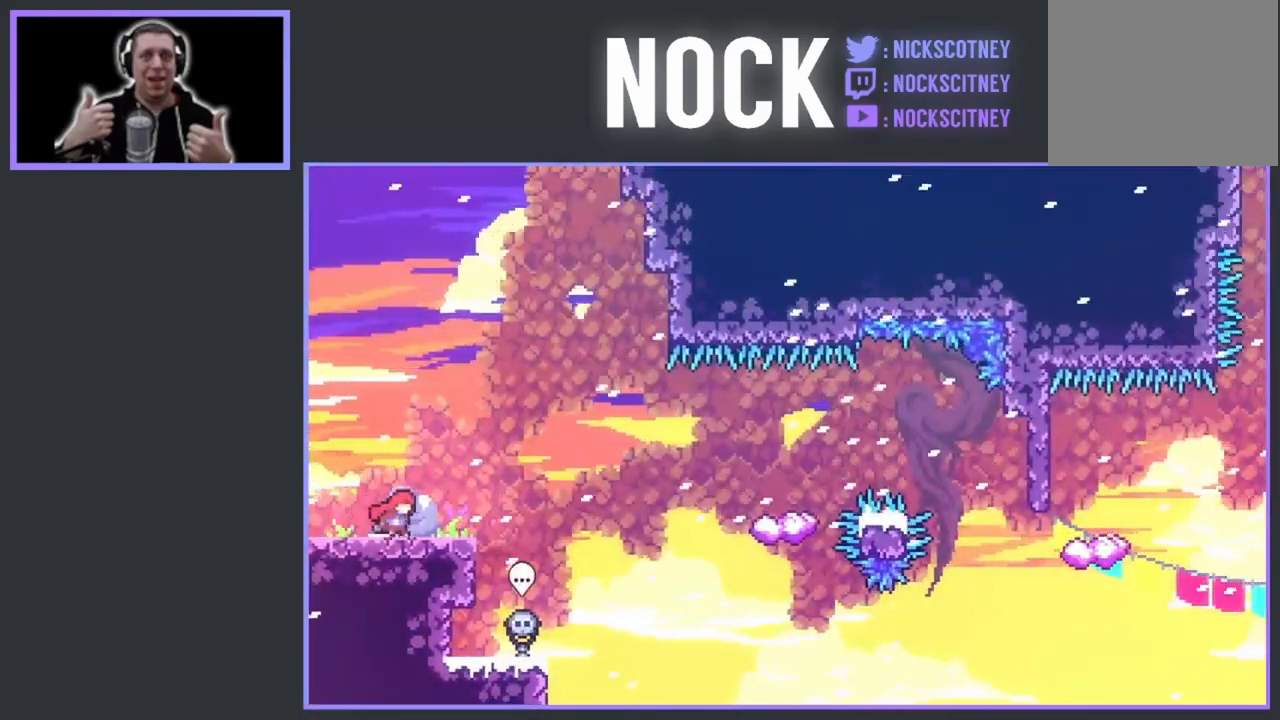
{"buttons": ["DPAD_UP", "DPAD_RIGHT"], "events": [[100, "CROSS", "down"], [283, "DPAD_UP", "down"], [333, "CROSS", "up"]]}
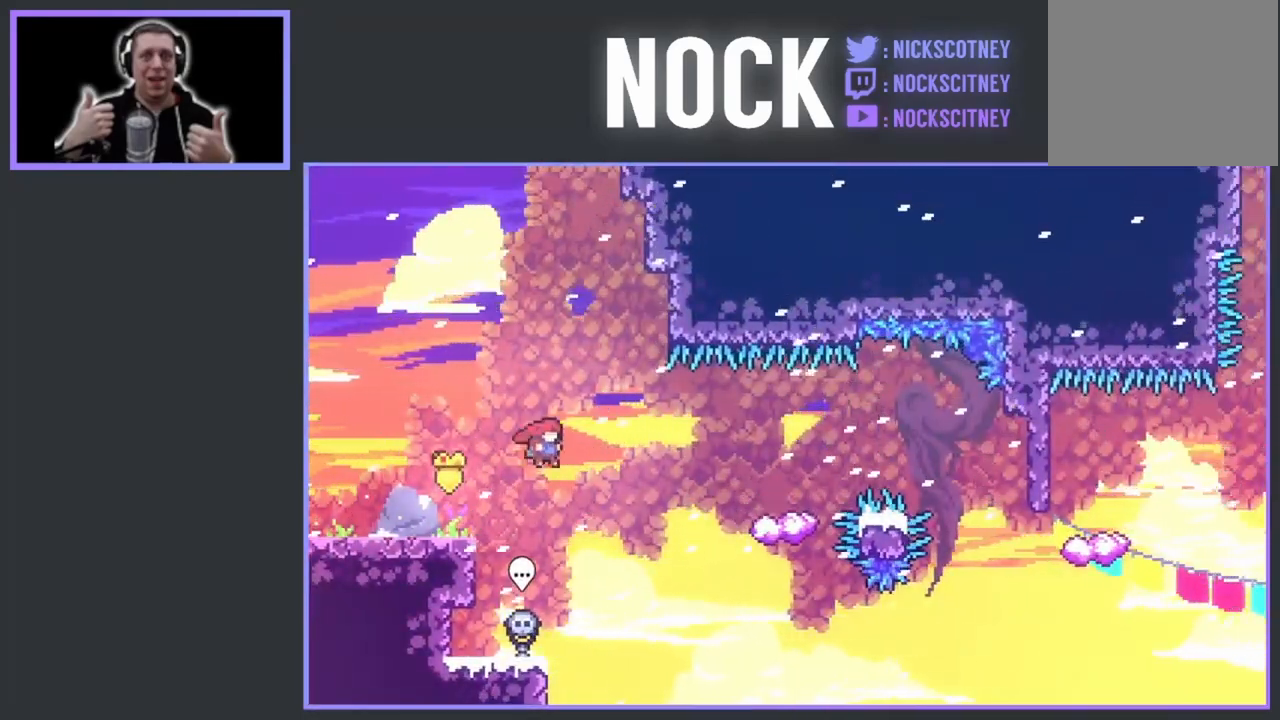
{"buttons": ["CIRCLE", "DPAD_RIGHT"], "events": [[250, "CIRCLE", "down"], [467, "DPAD_UP", "up"]]}
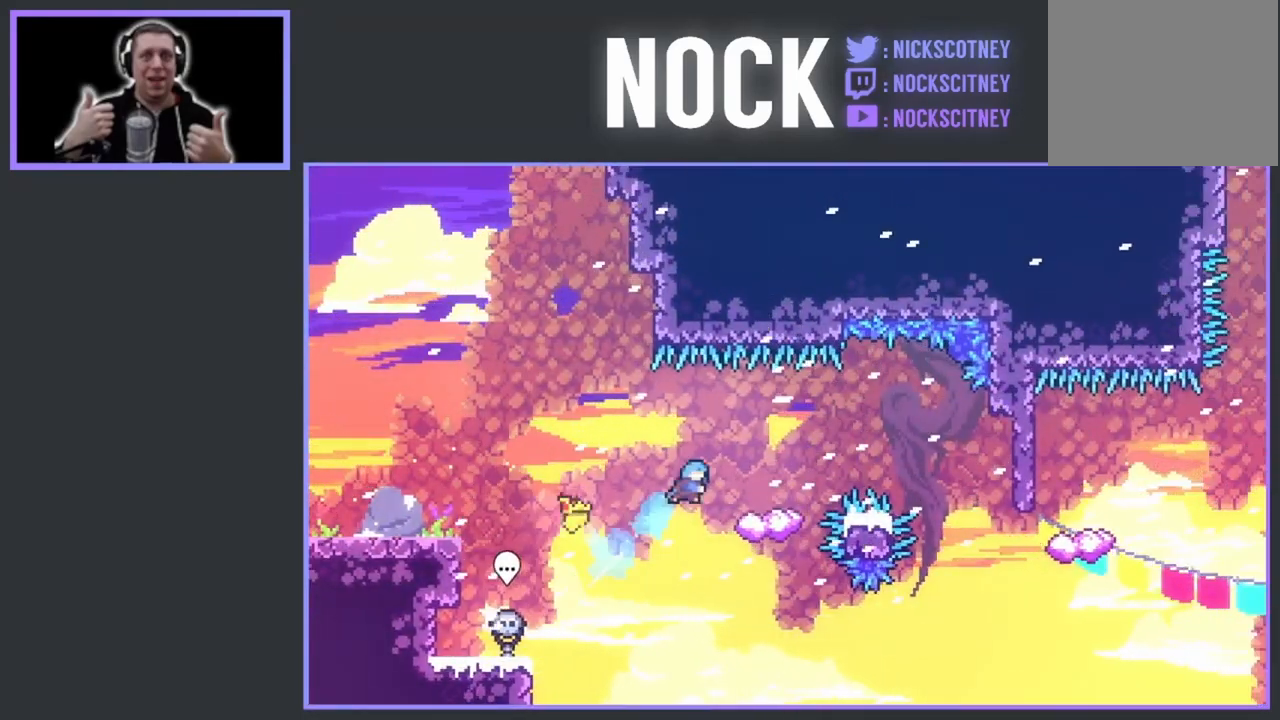
{"buttons": ["CROSS", "DPAD_RIGHT"], "events": [[67, "CIRCLE", "up"], [167, "DPAD_RIGHT", "up"], [300, "DPAD_RIGHT", "down"], [367, "CROSS", "down"]]}
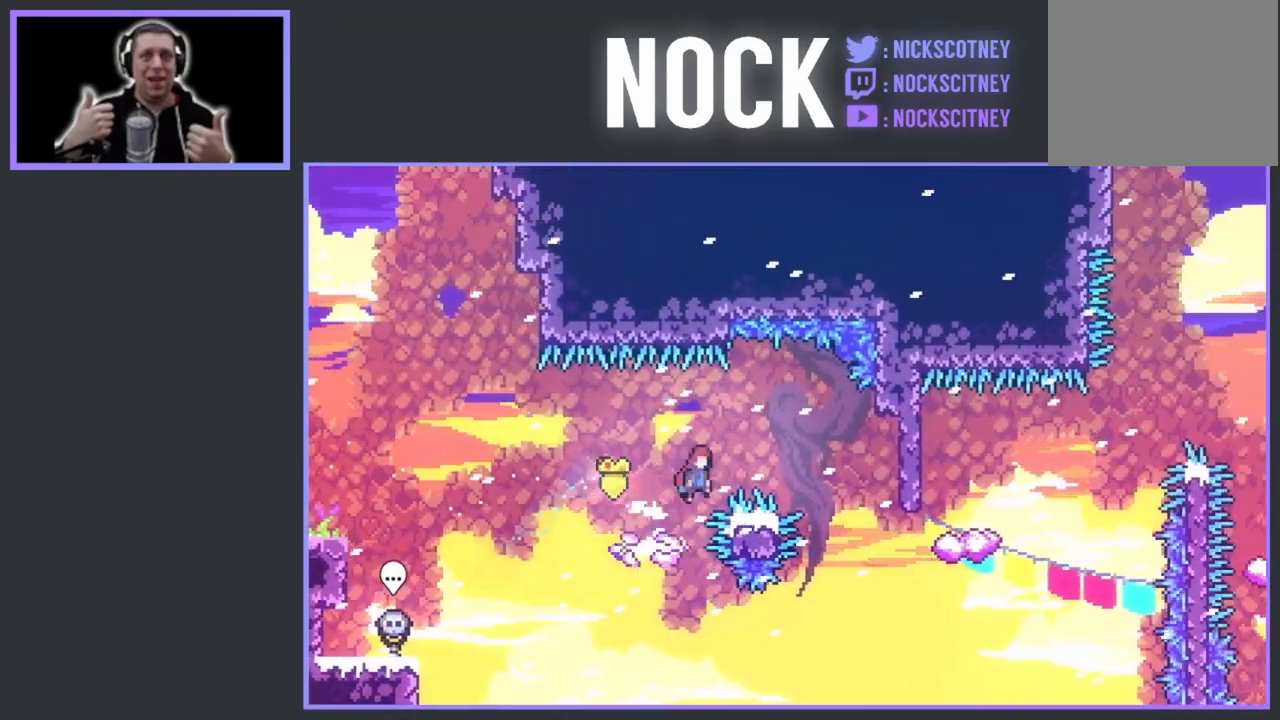
{"buttons": ["CROSS"], "events": [[483, "DPAD_RIGHT", "up"]]}
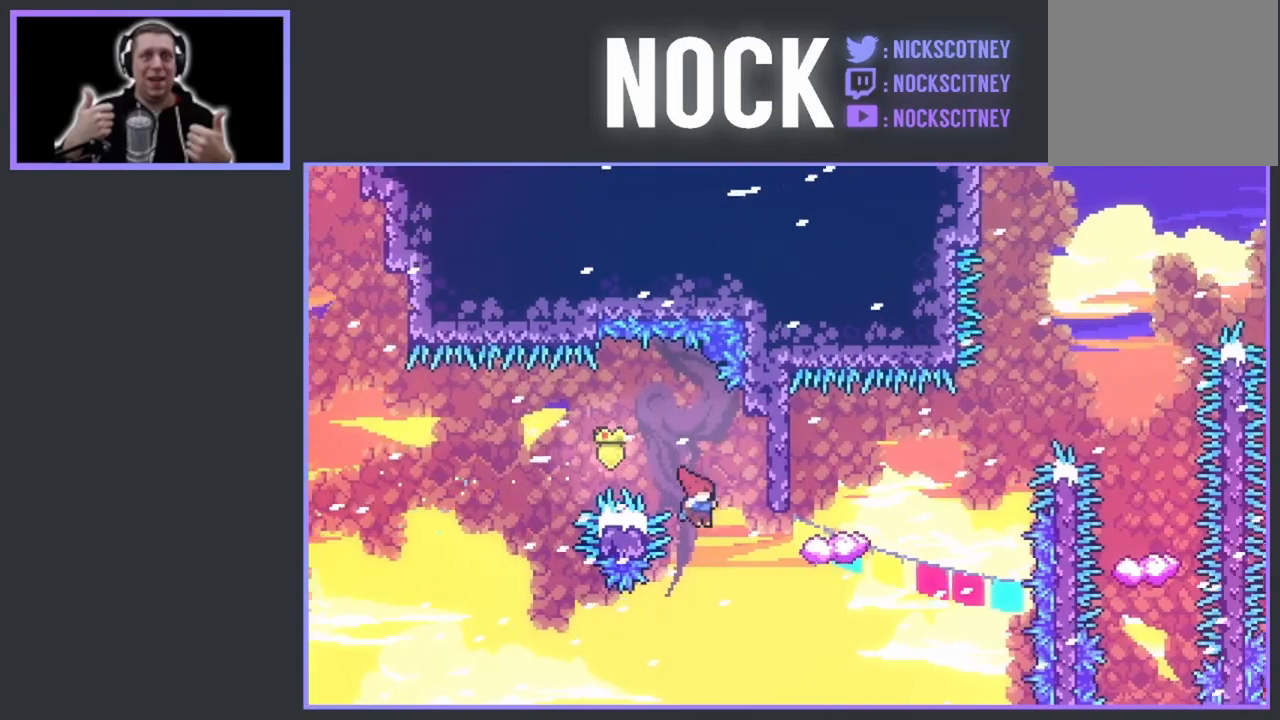
{"buttons": [], "events": [[17, "CROSS", "up"], [83, "DPAD_UP", "down"], [117, "DPAD_RIGHT", "down"], [167, "CIRCLE", "down"], [350, "CIRCLE", "up"], [383, "DPAD_UP", "up"], [417, "DPAD_RIGHT", "up"]]}
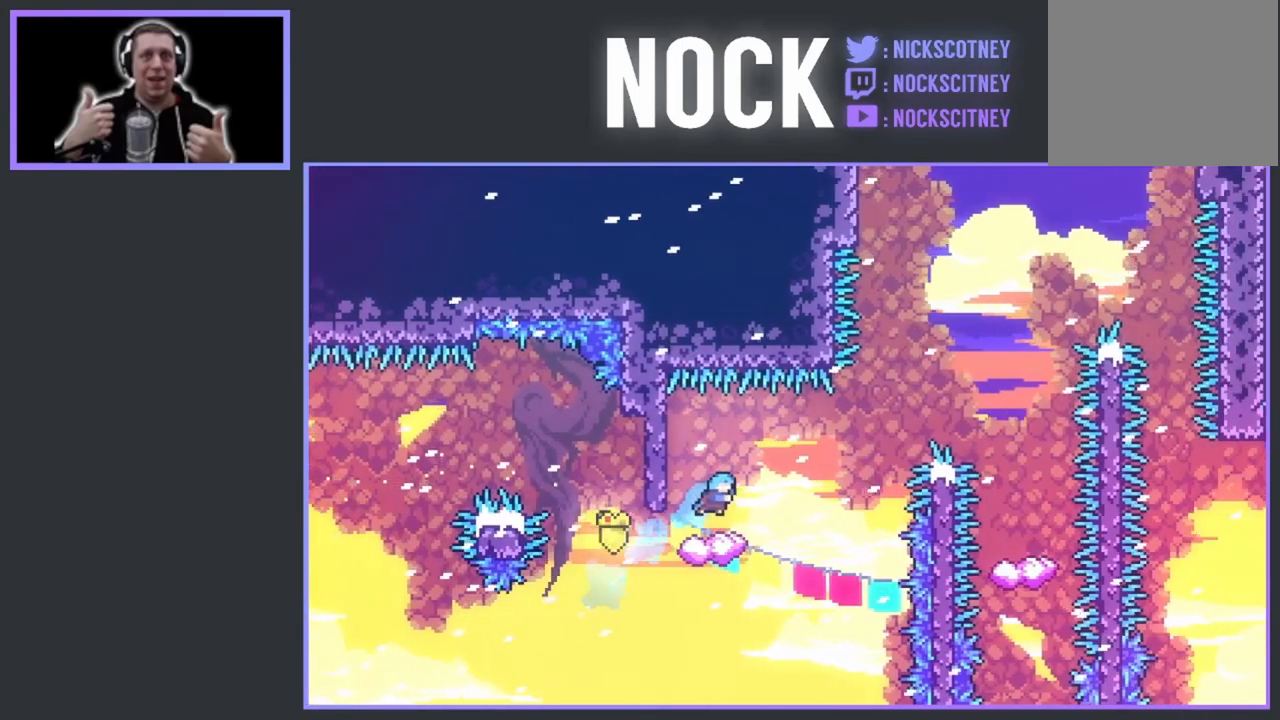
{"buttons": ["DPAD_UP", "DPAD_RIGHT"], "events": [[233, "DPAD_RIGHT", "down"], [250, "CROSS", "down"], [267, "DPAD_UP", "down"], [417, "CROSS", "up"]]}
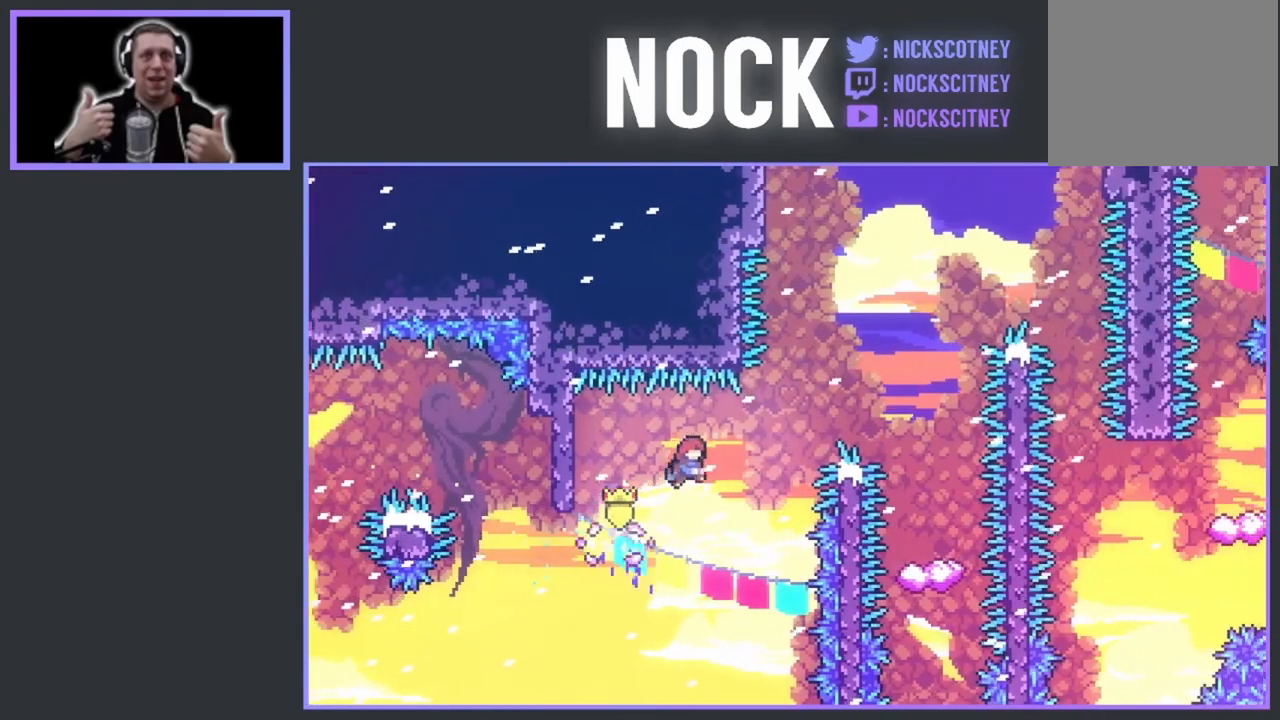
{"buttons": ["DPAD_RIGHT"], "events": [[117, "CIRCLE", "down"], [350, "DPAD_UP", "up"], [433, "CIRCLE", "up"]]}
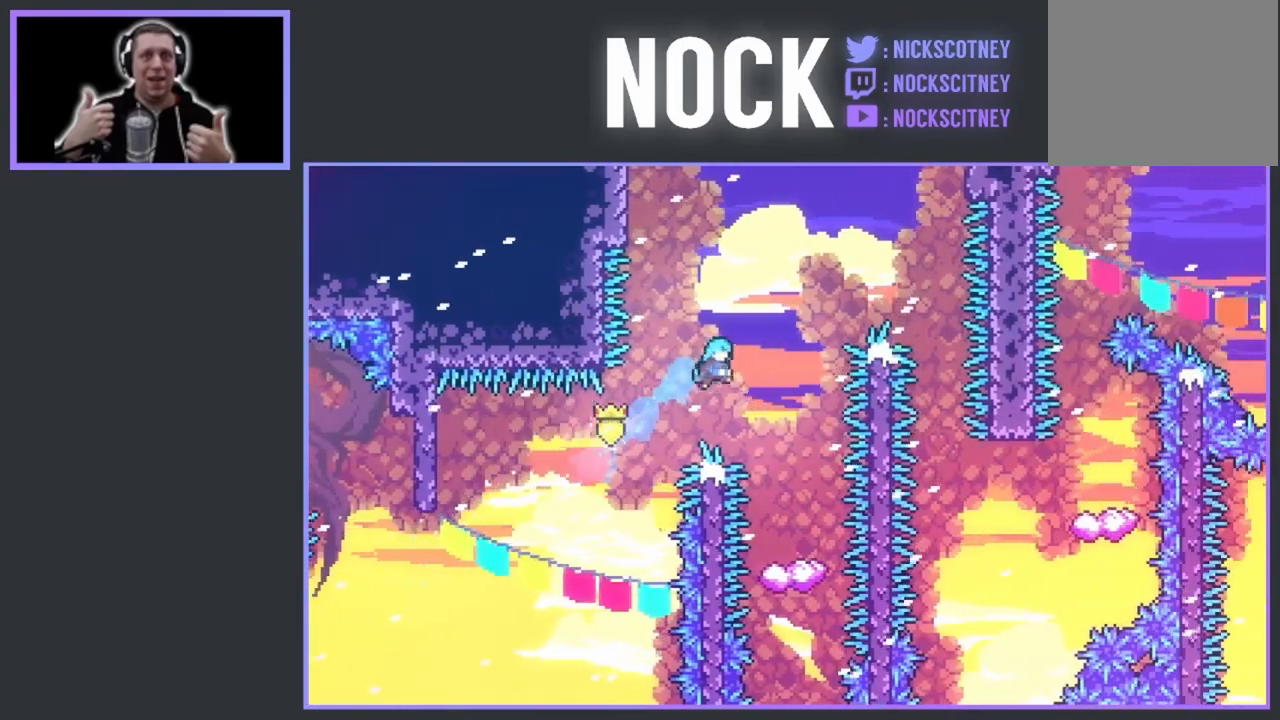
{"buttons": [], "events": [[233, "DPAD_RIGHT", "up"]]}
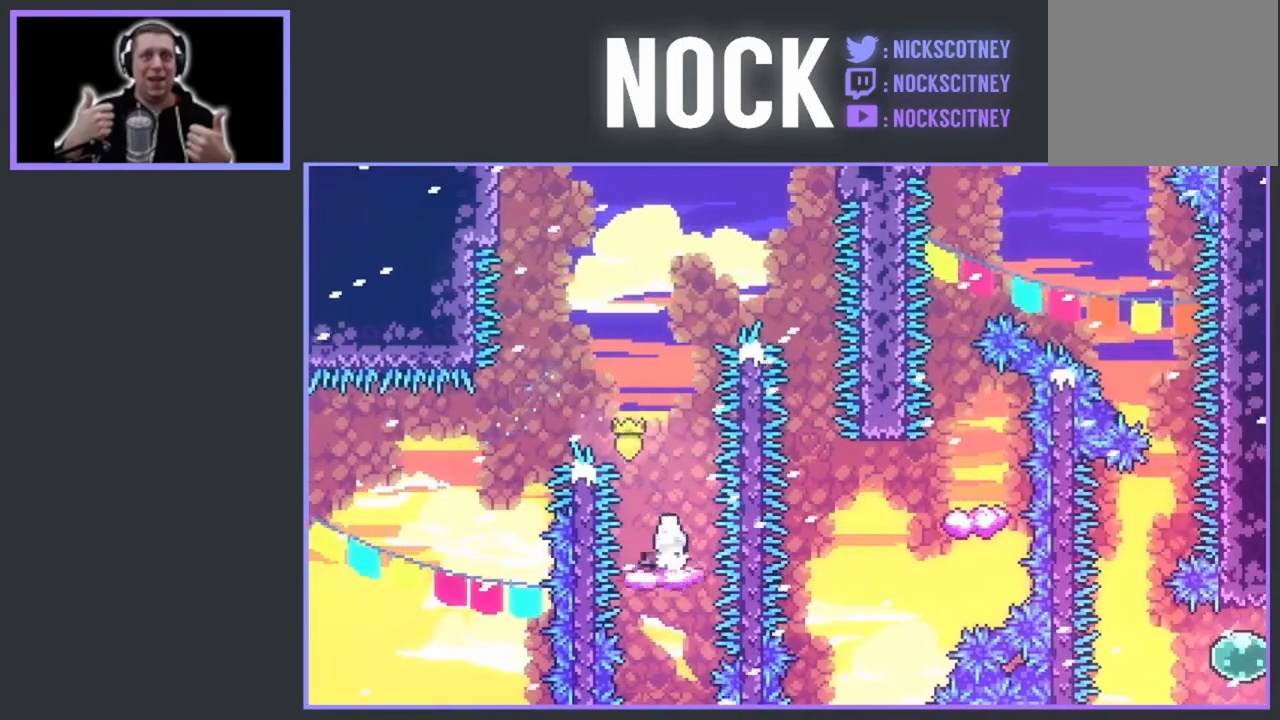
{"buttons": ["CROSS", "DPAD_RIGHT"], "events": [[350, "CROSS", "down"], [483, "DPAD_RIGHT", "down"]]}
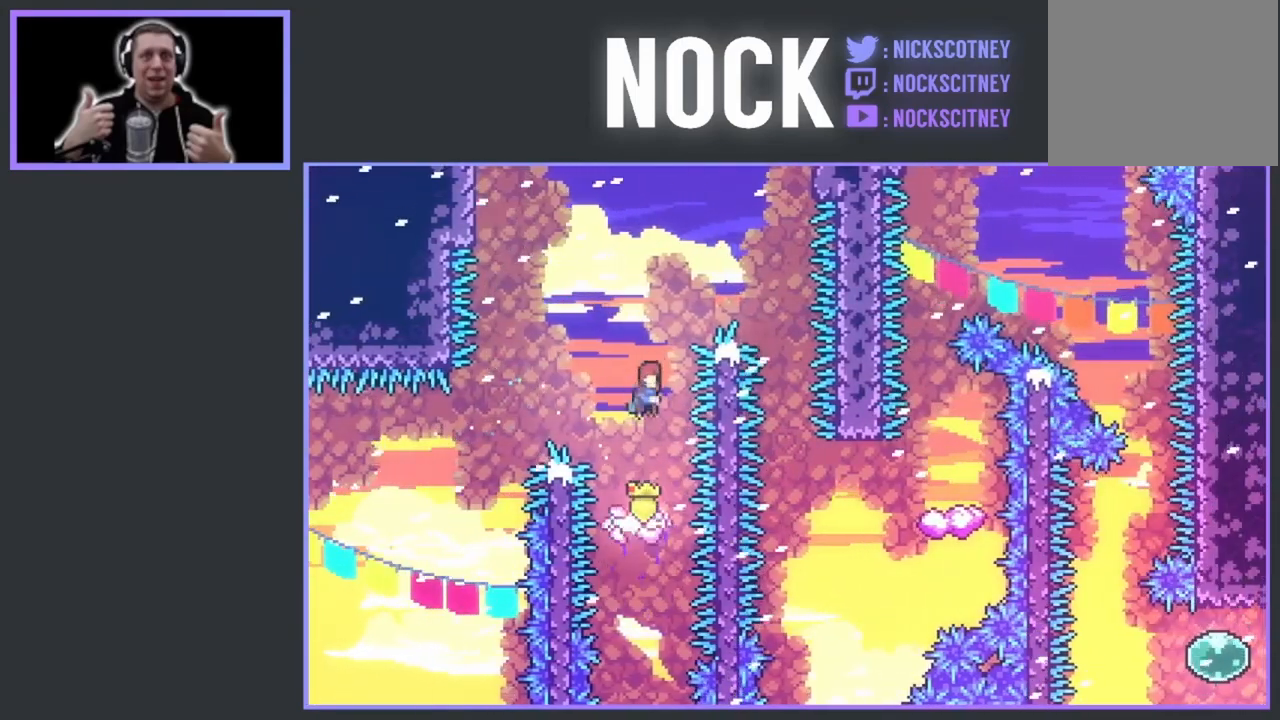
{"buttons": [], "events": [[350, "CROSS", "up"], [467, "DPAD_RIGHT", "up"]]}
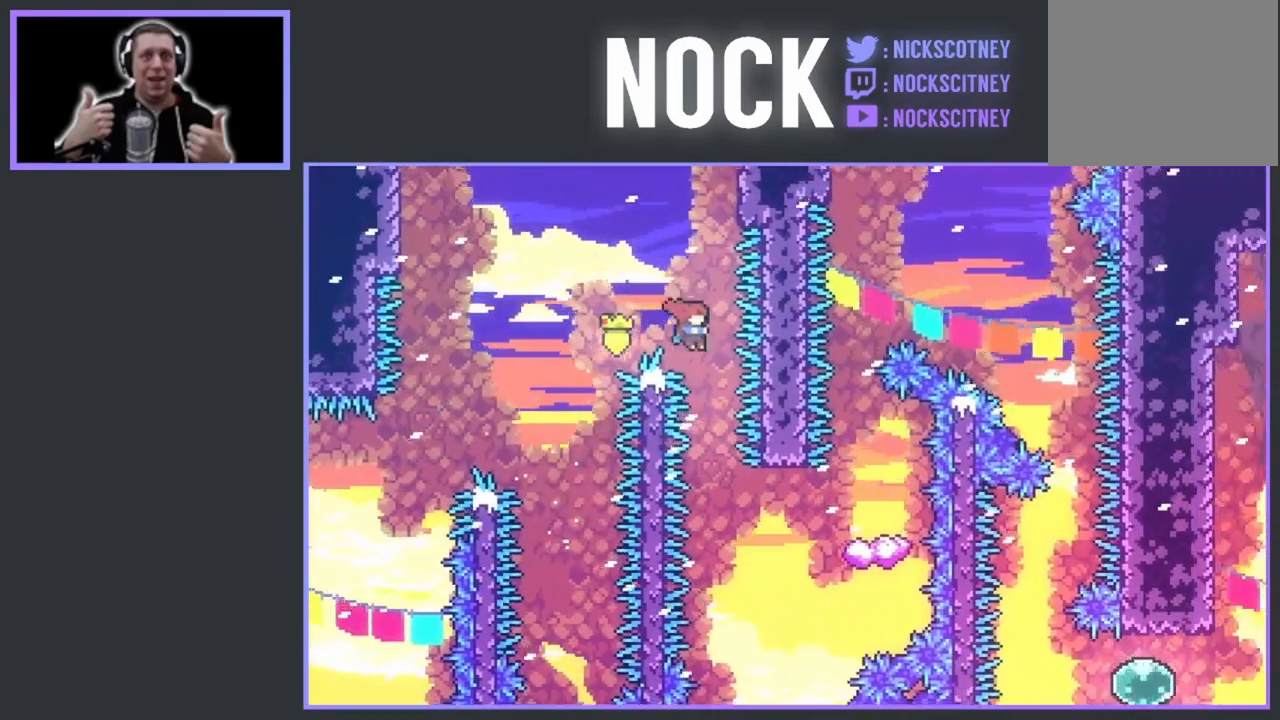
{"buttons": ["DPAD_RIGHT"], "events": [[367, "DPAD_RIGHT", "down"]]}
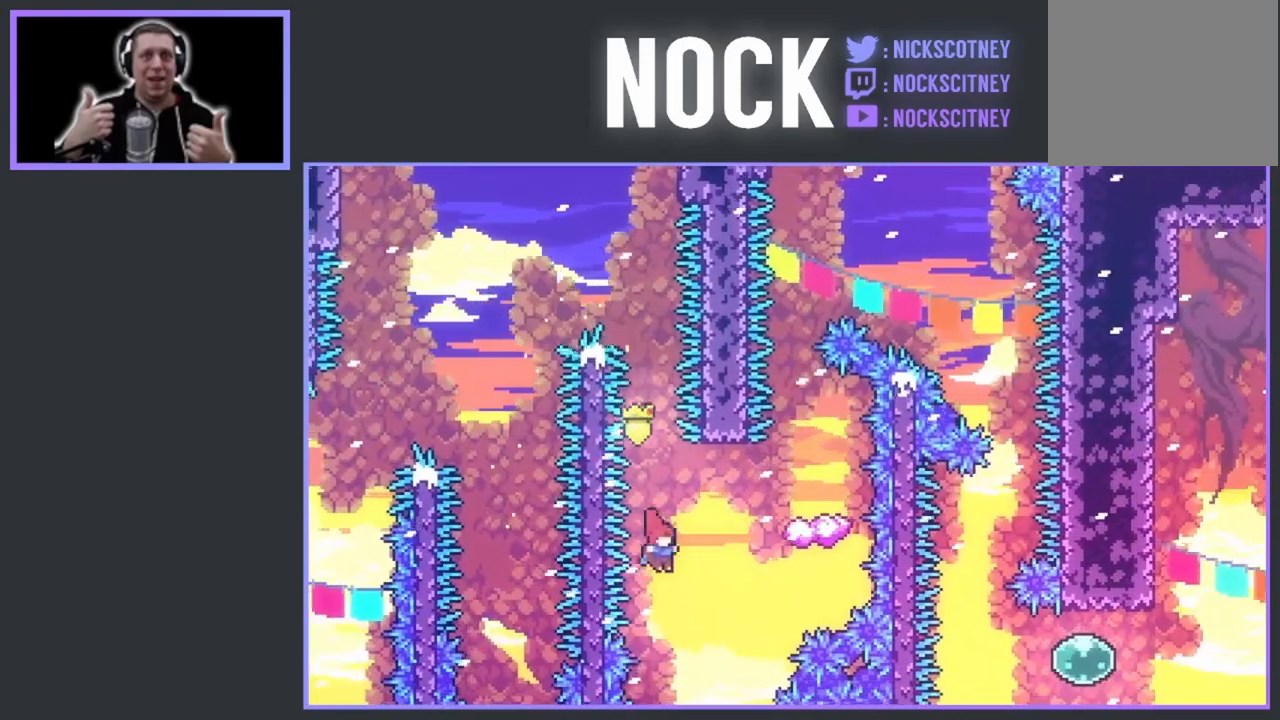
{"buttons": [], "events": [[33, "CIRCLE", "down"], [67, "DPAD_UP", "down"], [217, "CIRCLE", "up"], [283, "DPAD_RIGHT", "up"], [283, "DPAD_UP", "up"]]}
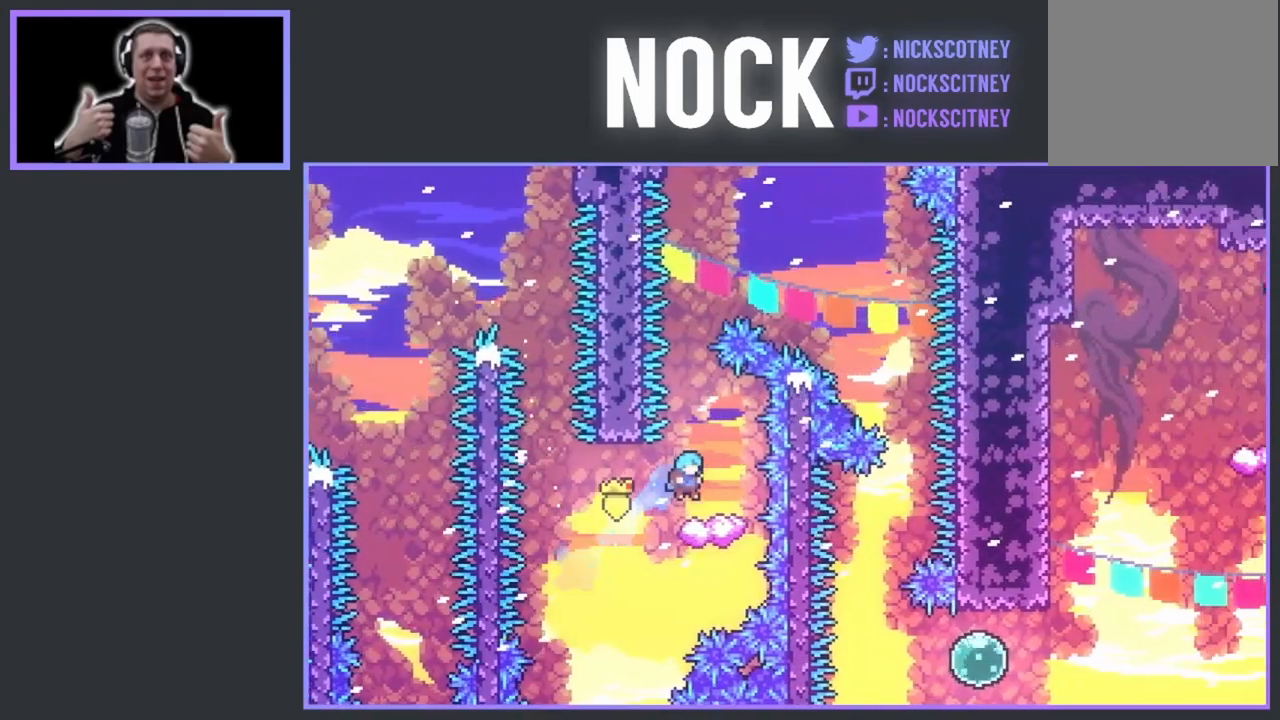
{"buttons": ["CROSS"], "events": [[450, "CROSS", "down"]]}
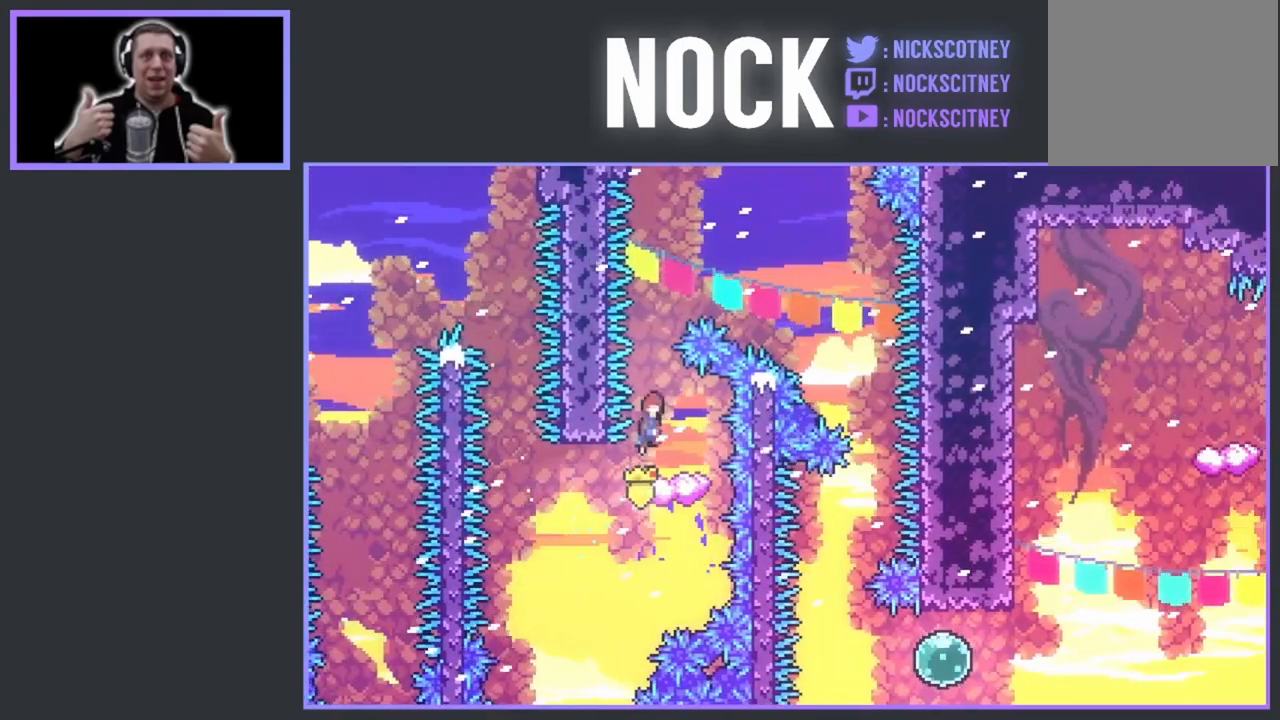
{"buttons": ["CROSS", "DPAD_RIGHT"], "events": [[50, "DPAD_RIGHT", "down"]]}
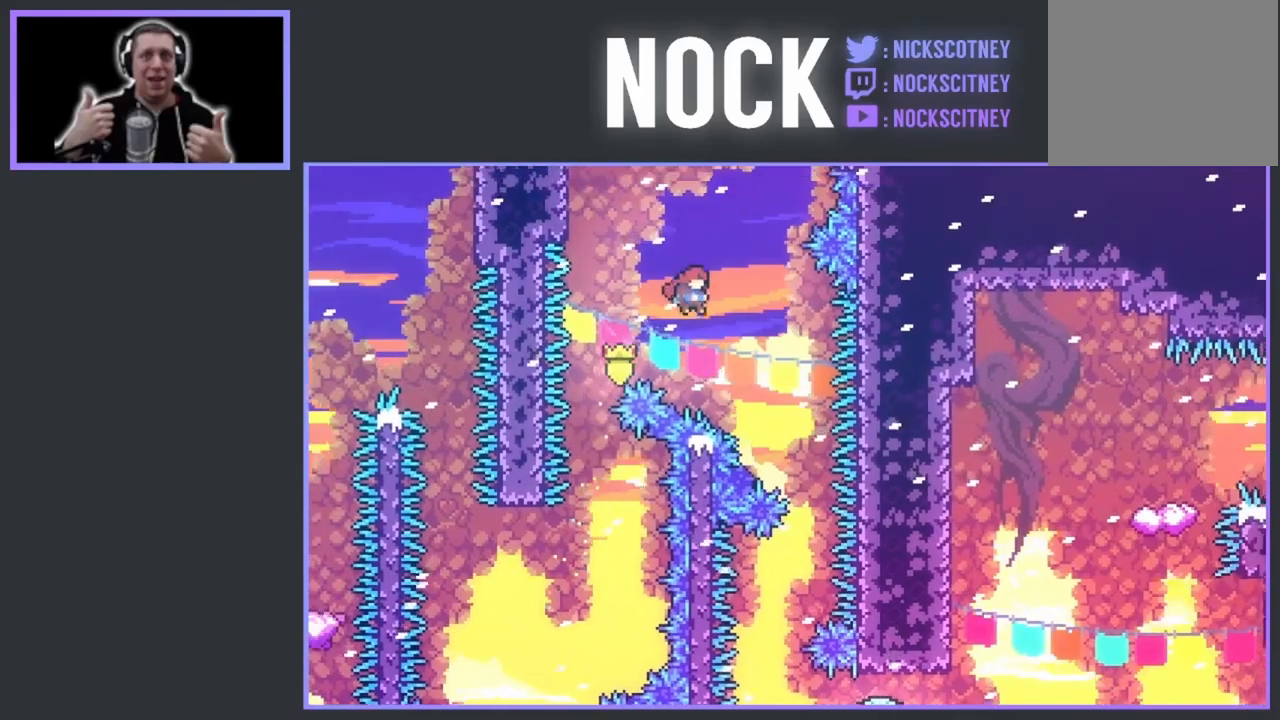
{"buttons": ["DPAD_LEFT"], "events": [[333, "CROSS", "up"], [383, "DPAD_RIGHT", "up"], [467, "DPAD_LEFT", "down"]]}
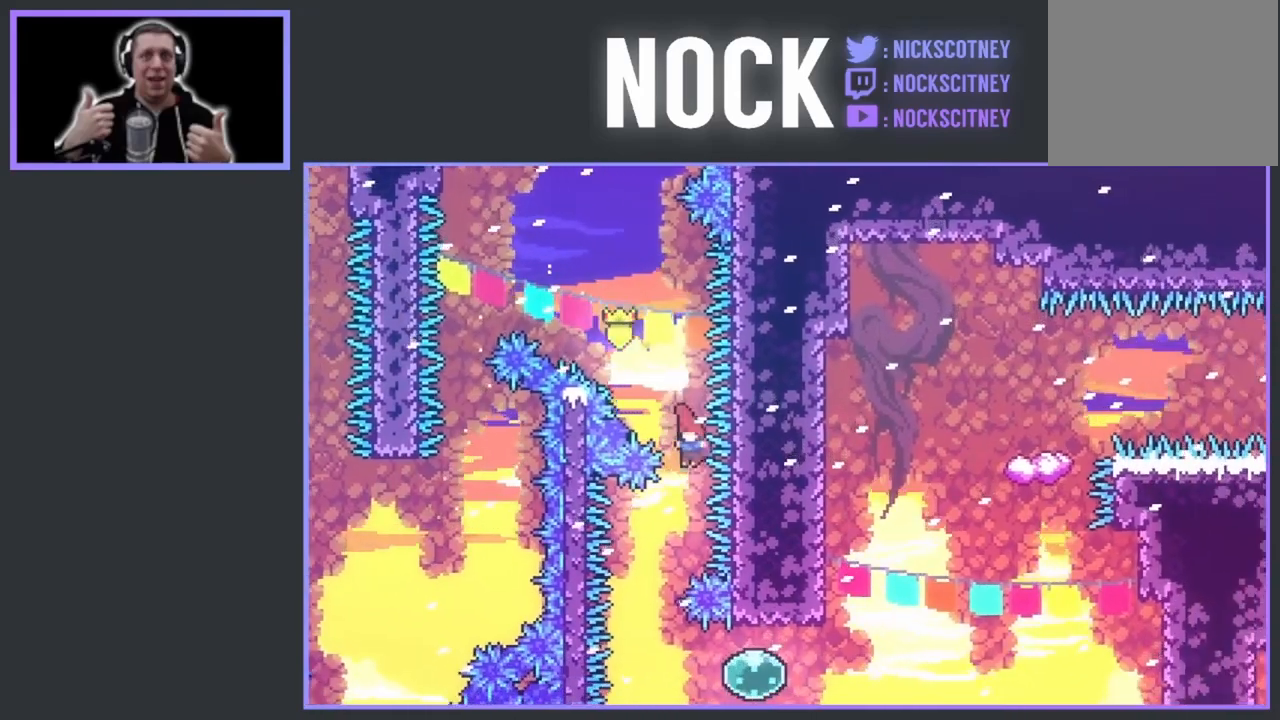
{"buttons": ["CIRCLE", "R2", "DPAD_RIGHT"], "events": [[217, "DPAD_LEFT", "up"], [400, "DPAD_RIGHT", "down"], [467, "CIRCLE", "down"], [483, "R2", "down"]]}
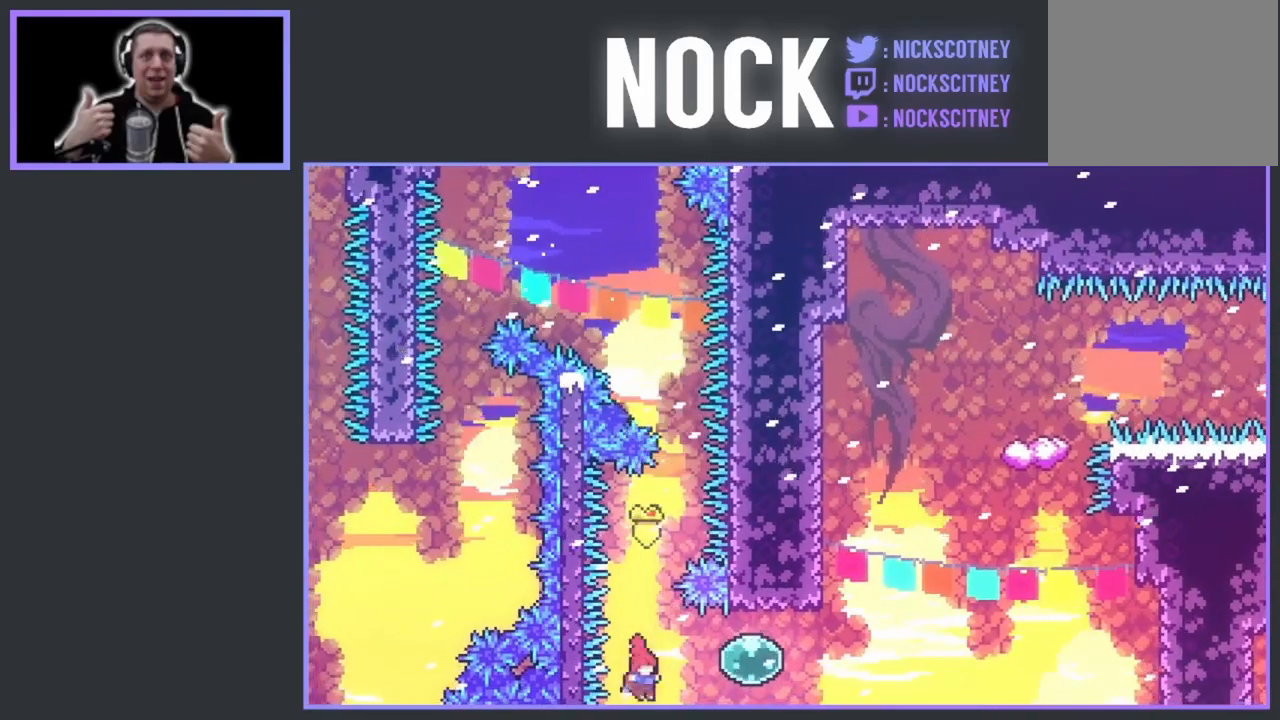
{"buttons": ["R2", "DPAD_RIGHT"], "events": [[217, "CIRCLE", "up"]]}
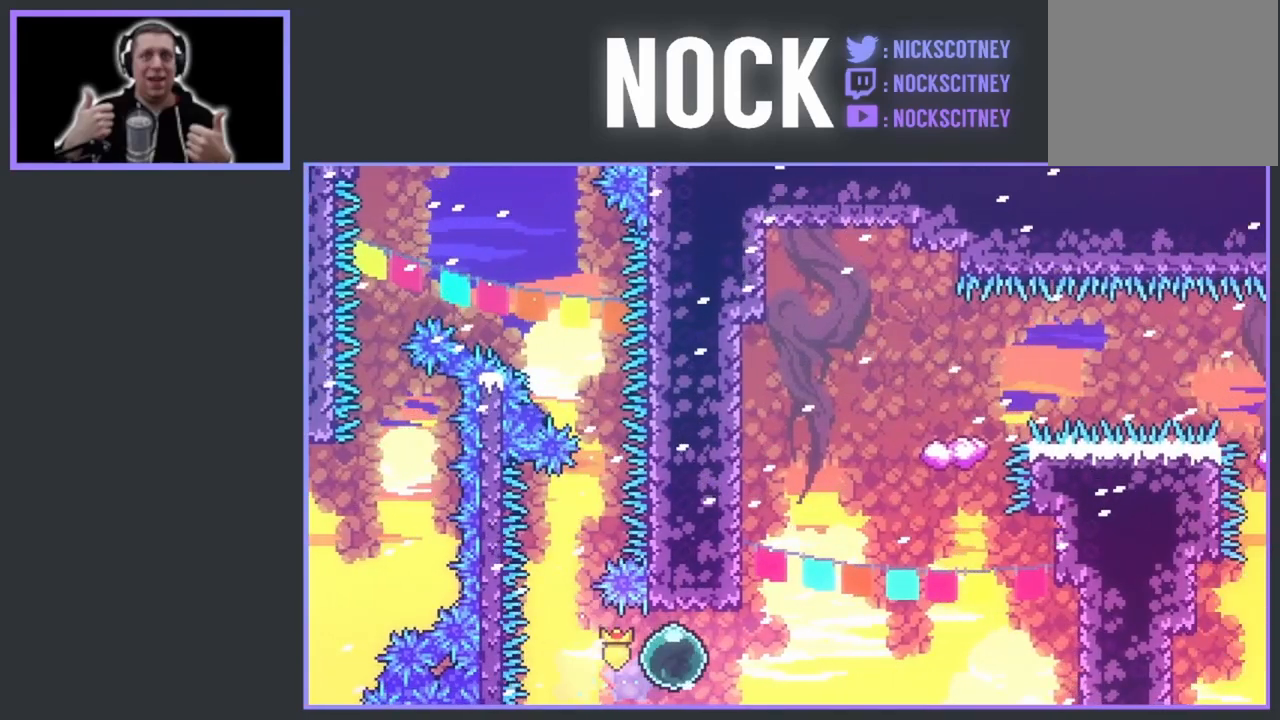
{"buttons": ["R2", "DPAD_UP", "DPAD_LEFT"], "events": [[67, "DPAD_UP", "down"], [117, "DPAD_RIGHT", "up"], [200, "CIRCLE", "down"], [283, "DPAD_LEFT", "down"], [467, "CIRCLE", "up"]]}